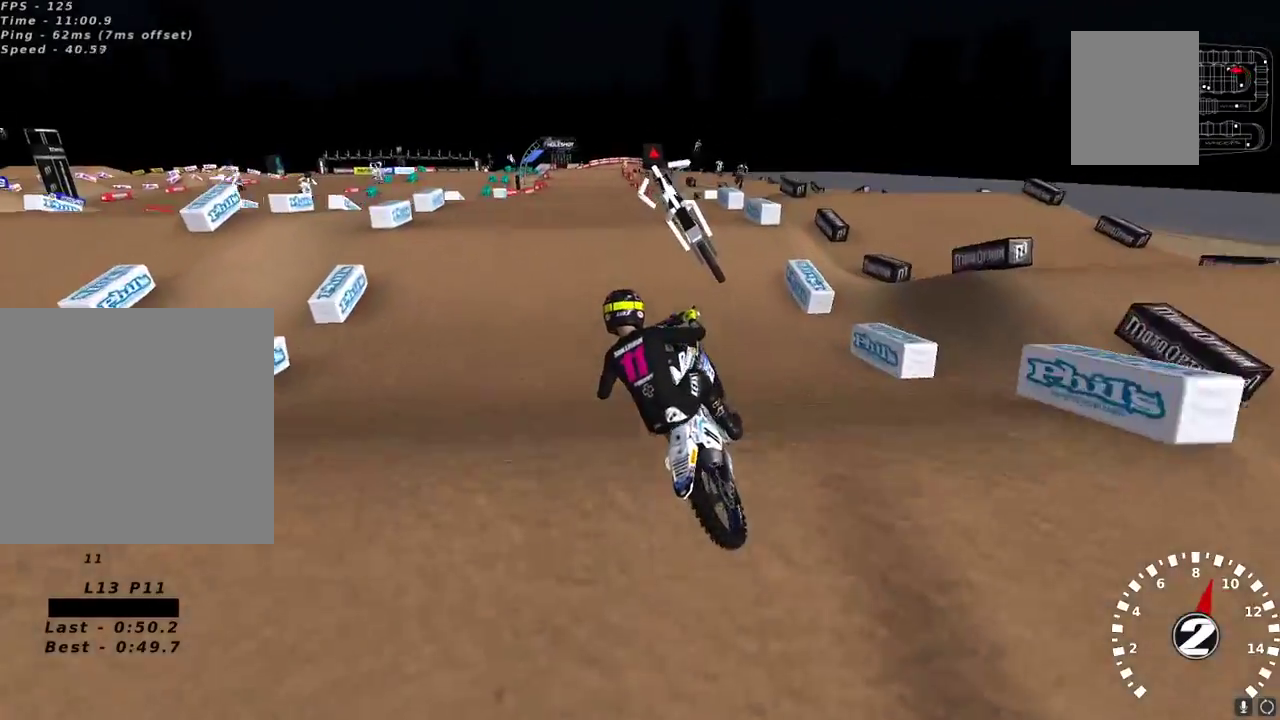
Gameplay with a controller (Xbox layout); each line is a JSON object with the inputs held at the frame after it. "events" lists button and stick changes between this image and that frame as [ms after this image, input, new state], when the widget could be followed in between.
{"buttons": ["R2"], "left_stick": "center", "right_stick": "up-left", "events": [[33, "left_stick", "right"], [100, "right_stick", "up-left"], [233, "left_stick", "center"], [250, "R2", "down"], [333, "left_stick", "right"], [500, "left_stick", "center"]]}
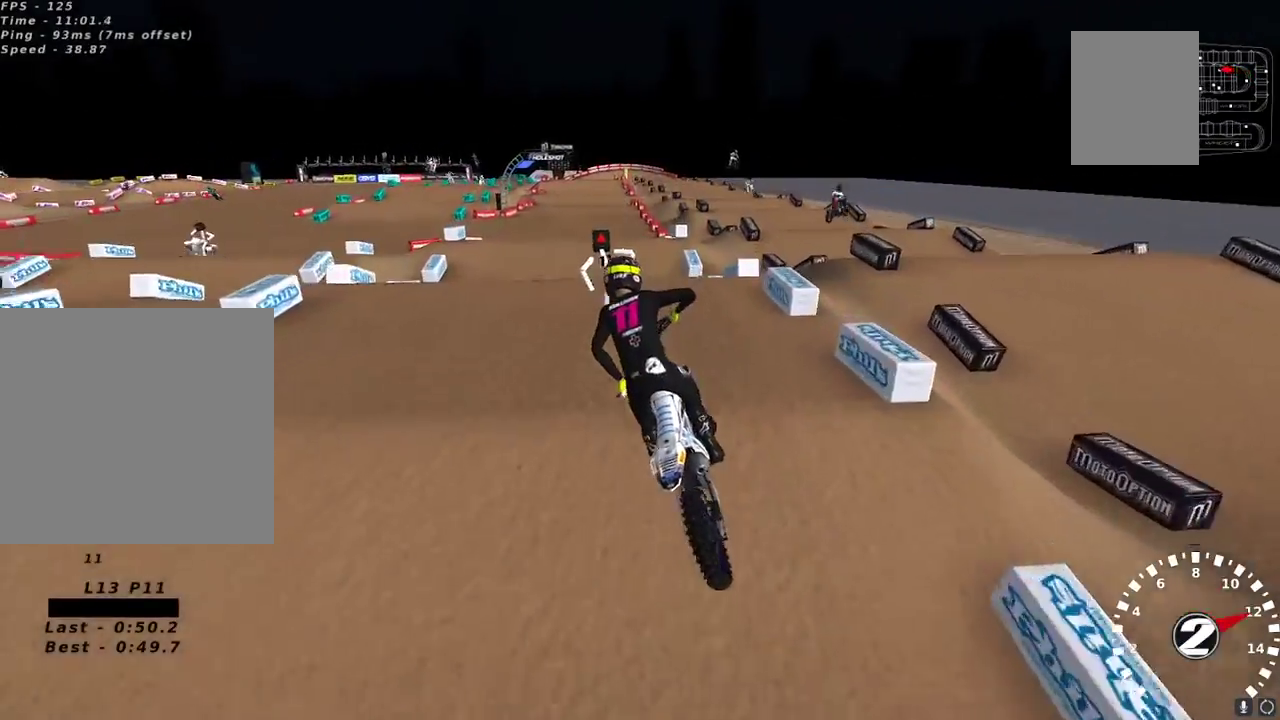
{"buttons": ["A", "R2"], "left_stick": "center", "right_stick": "up", "events": [[100, "left_stick", "down-left"], [200, "left_stick", "center"], [350, "right_stick", "down"], [467, "right_stick", "up"], [483, "A", "down"]]}
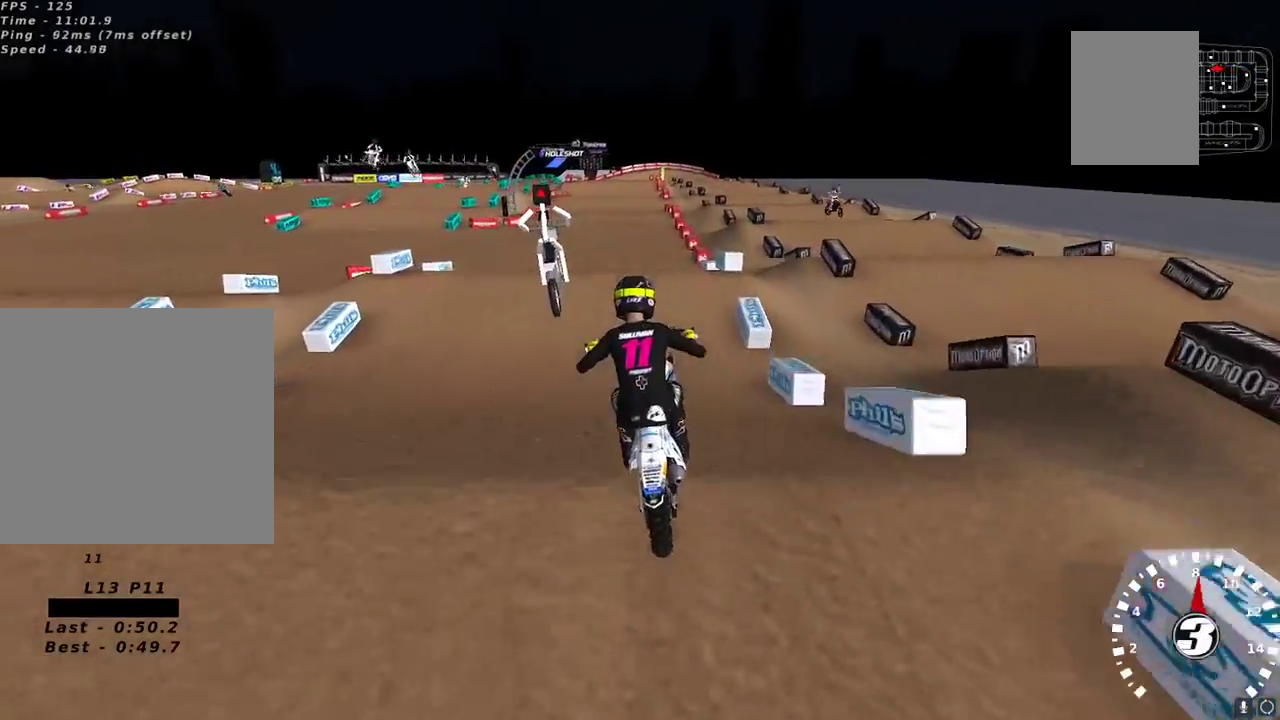
{"buttons": ["R2"], "left_stick": "center", "right_stick": "up-left", "events": [[83, "A", "up"], [117, "right_stick", "up-left"], [133, "left_stick", "up-left"], [167, "R2", "up"], [183, "R2", "down"], [333, "left_stick", "right"], [433, "left_stick", "center"]]}
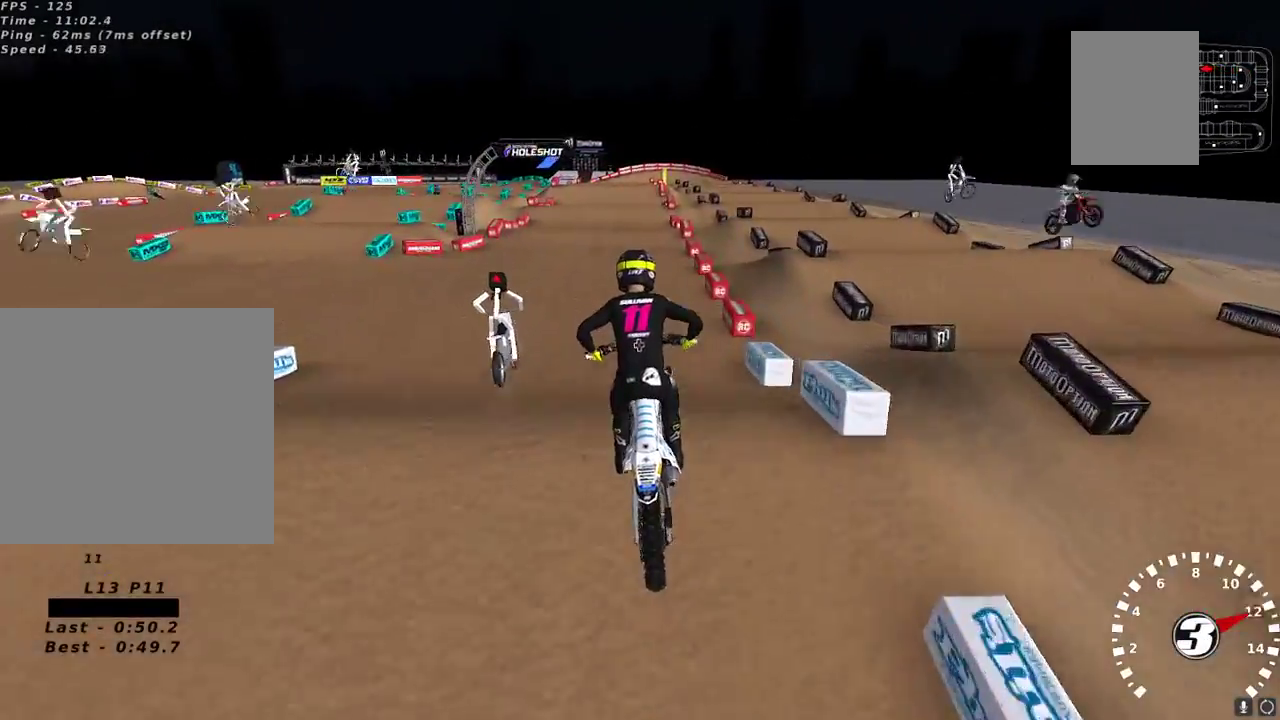
{"buttons": ["R2"], "left_stick": "center", "right_stick": "up", "events": [[17, "right_stick", "down-left"], [183, "right_stick", "up-left"], [233, "left_stick", "down-left"], [300, "left_stick", "center"], [383, "right_stick", "up"]]}
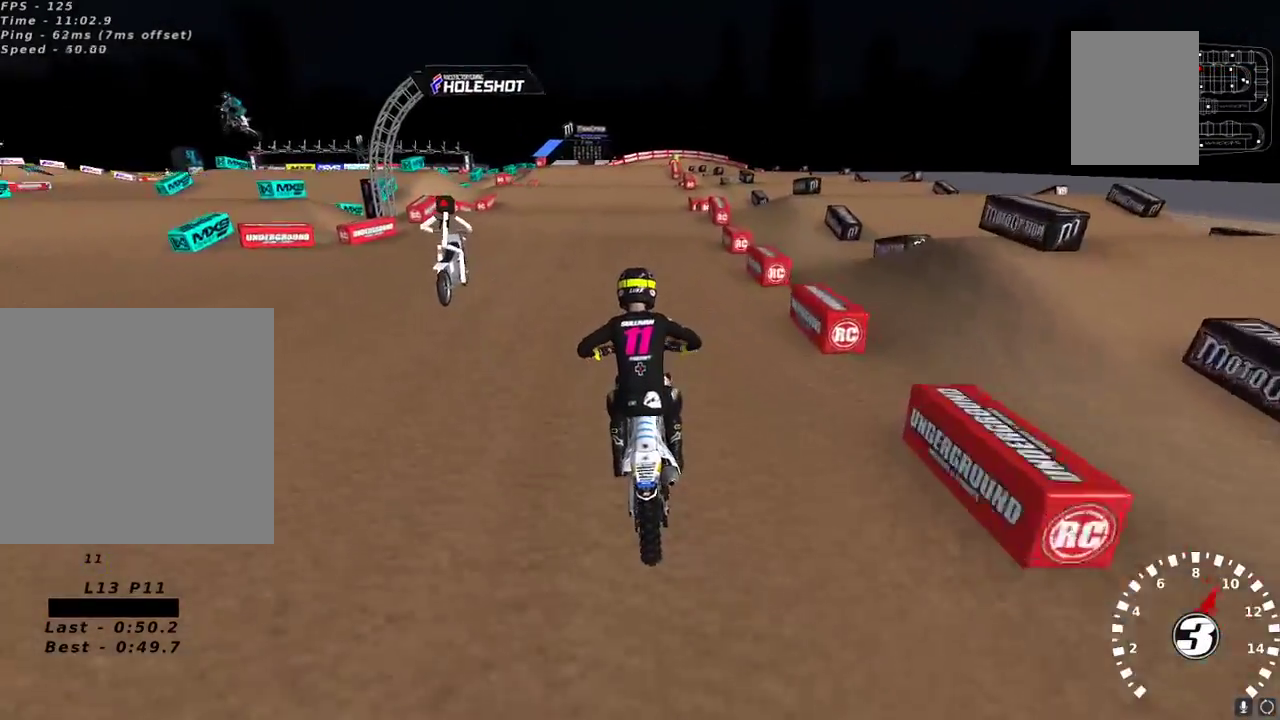
{"buttons": [], "left_stick": "center", "right_stick": "up-left", "events": [[183, "X", "down"], [283, "X", "up"], [300, "R2", "up"], [383, "right_stick", "up-left"]]}
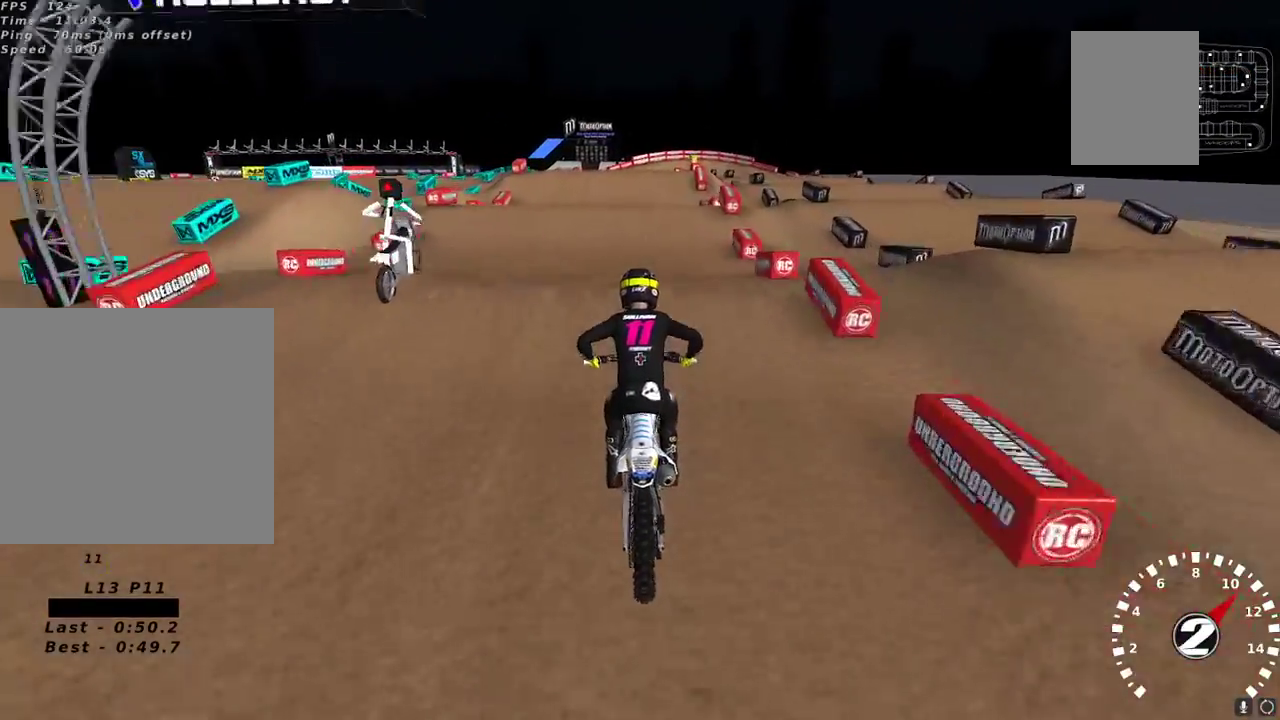
{"buttons": [], "left_stick": "center", "right_stick": "center", "events": [[100, "R2", "down"], [117, "right_stick", "down"], [250, "right_stick", "center"], [350, "R2", "up"]]}
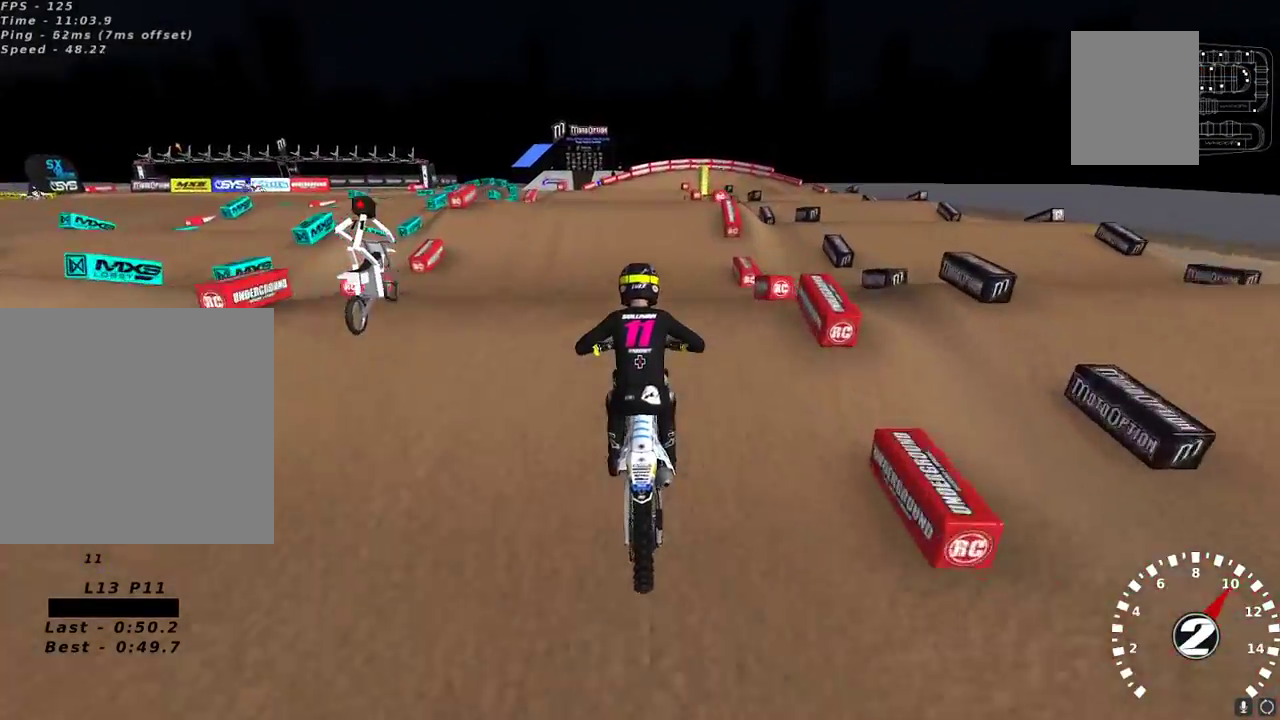
{"buttons": [], "left_stick": "center", "right_stick": "up-left", "events": [[250, "right_stick", "down-left"], [283, "R2", "down"], [367, "right_stick", "center"], [400, "R2", "up"], [500, "right_stick", "up-left"]]}
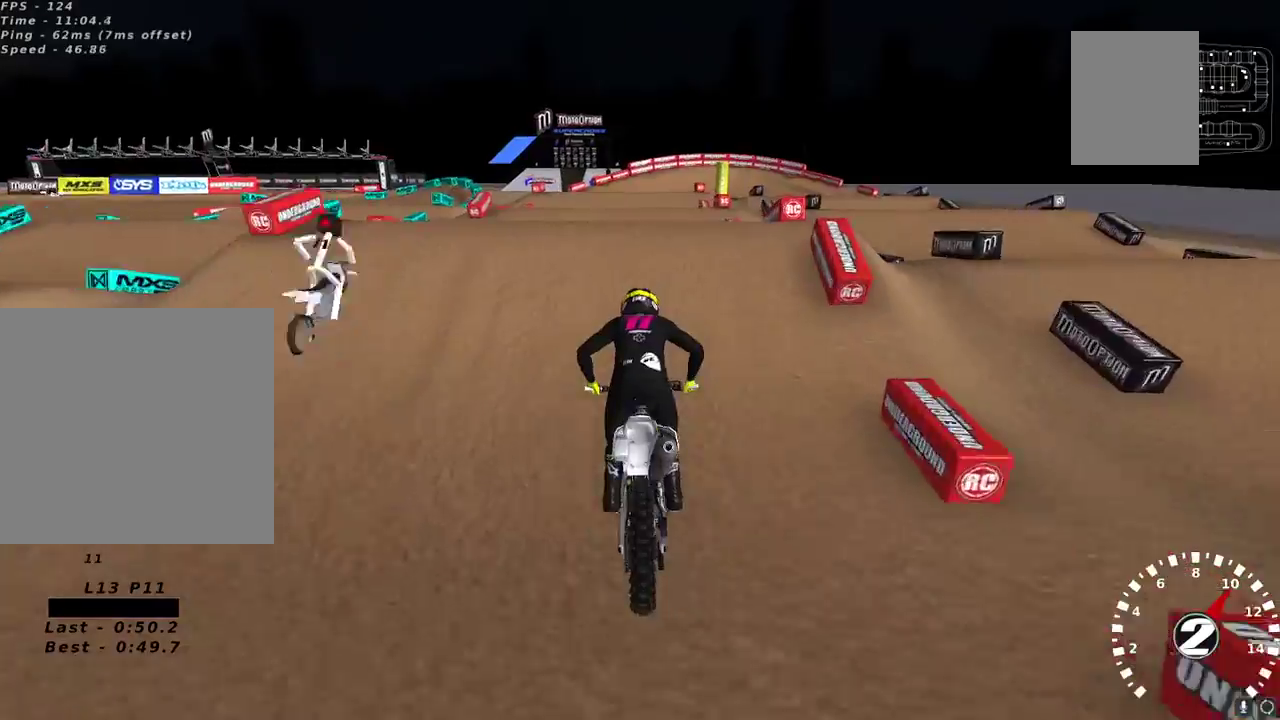
{"buttons": [], "left_stick": "left", "right_stick": "center", "events": [[267, "R2", "down"], [267, "right_stick", "left"], [367, "R2", "up"], [367, "left_stick", "right"], [367, "right_stick", "down-left"], [433, "left_stick", "center"], [483, "left_stick", "left"], [500, "right_stick", "center"]]}
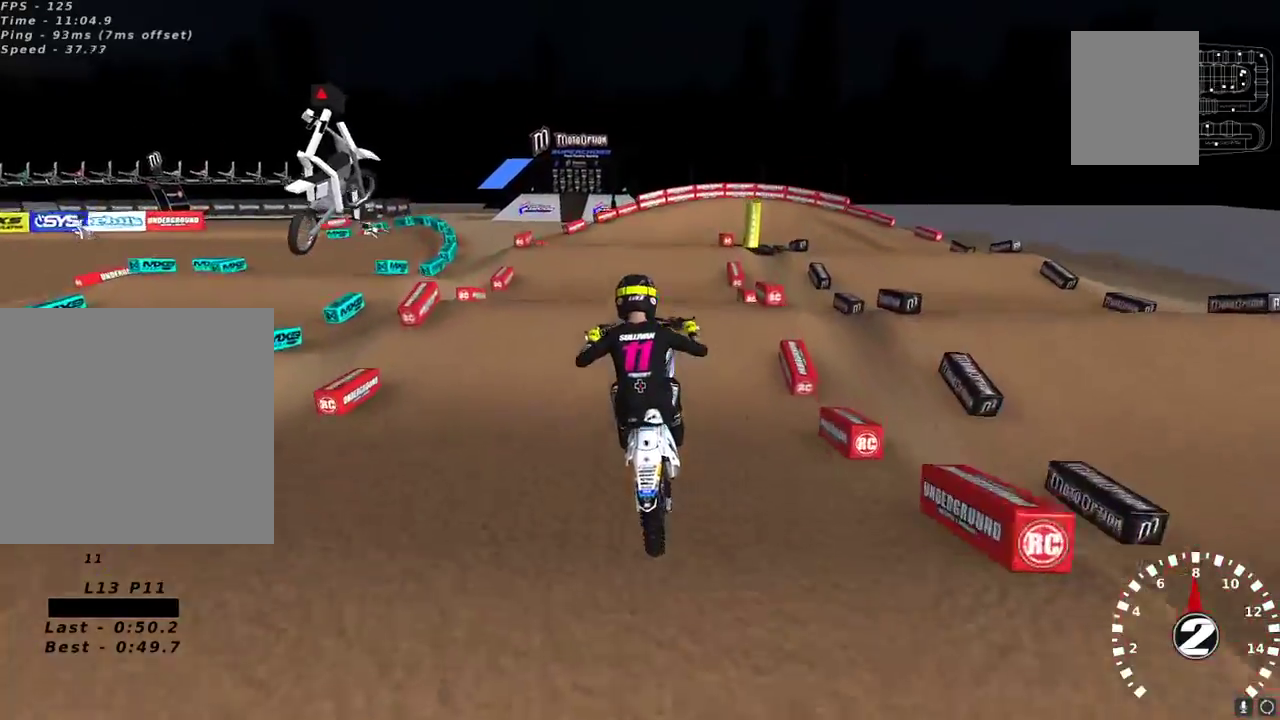
{"buttons": ["L2"], "left_stick": "right", "right_stick": "center", "events": [[33, "L2", "down"], [33, "left_stick", "up-left"], [117, "right_stick", "down-left"], [283, "left_stick", "up-right"], [417, "right_stick", "center"], [467, "left_stick", "right"]]}
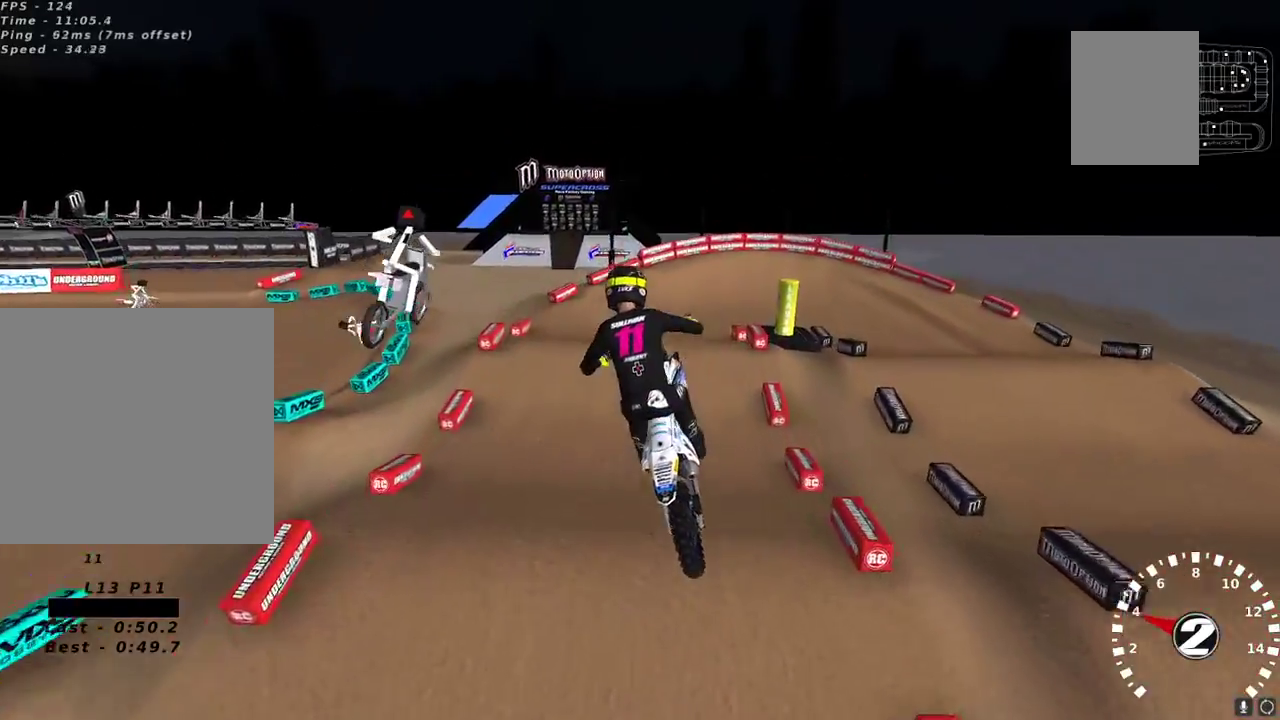
{"buttons": [], "left_stick": "right", "right_stick": "down-left", "events": [[17, "right_stick", "up"], [83, "X", "down"], [100, "right_stick", "up-right"], [200, "right_stick", "up"], [217, "X", "up"], [283, "L2", "up"], [300, "right_stick", "left"], [450, "right_stick", "down-left"]]}
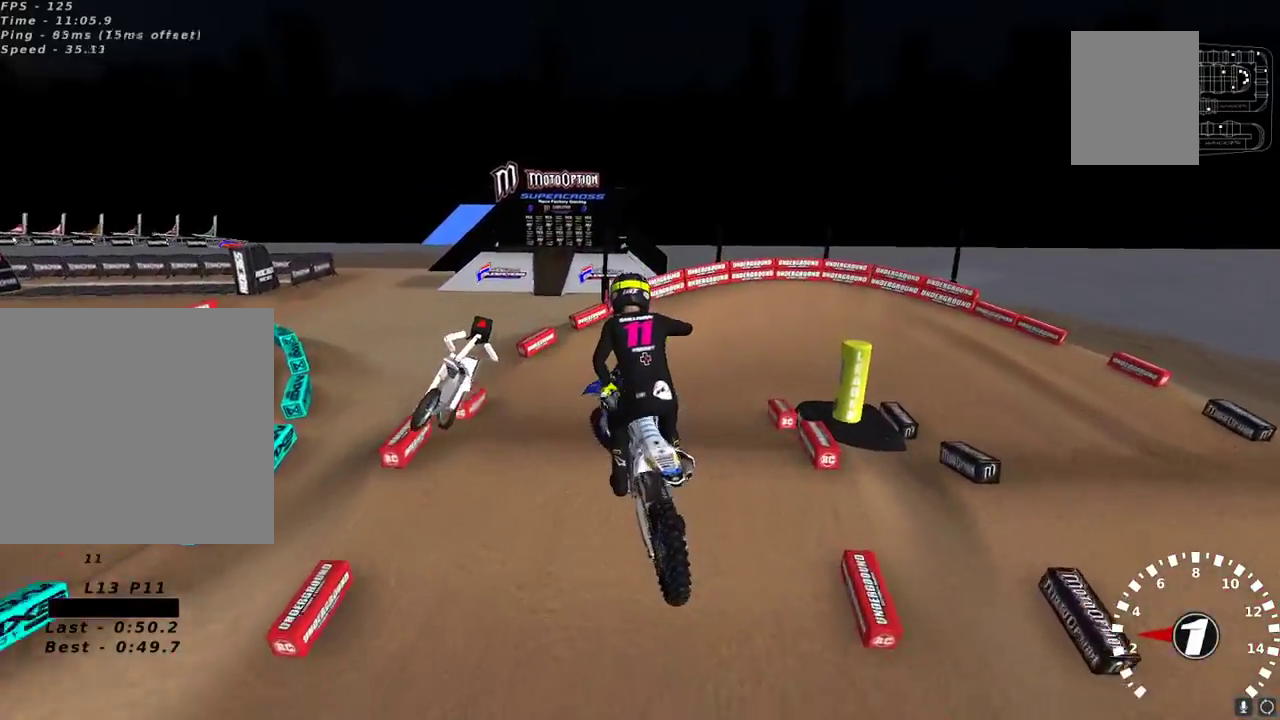
{"buttons": [], "left_stick": "left", "right_stick": "center", "events": [[133, "R2", "down"], [267, "left_stick", "center"], [267, "right_stick", "center"], [300, "R2", "up"], [400, "left_stick", "left"]]}
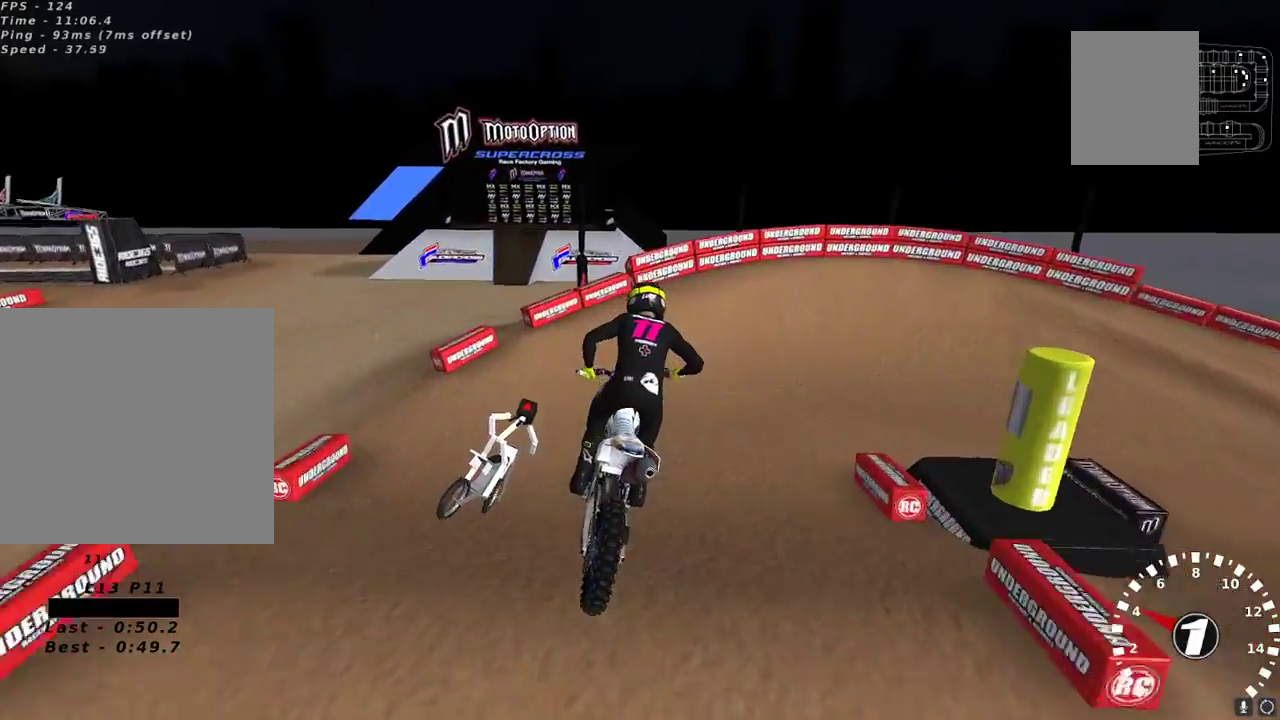
{"buttons": [], "left_stick": "up-right", "right_stick": "left", "events": [[67, "left_stick", "center"], [233, "right_stick", "left"], [383, "left_stick", "up-right"]]}
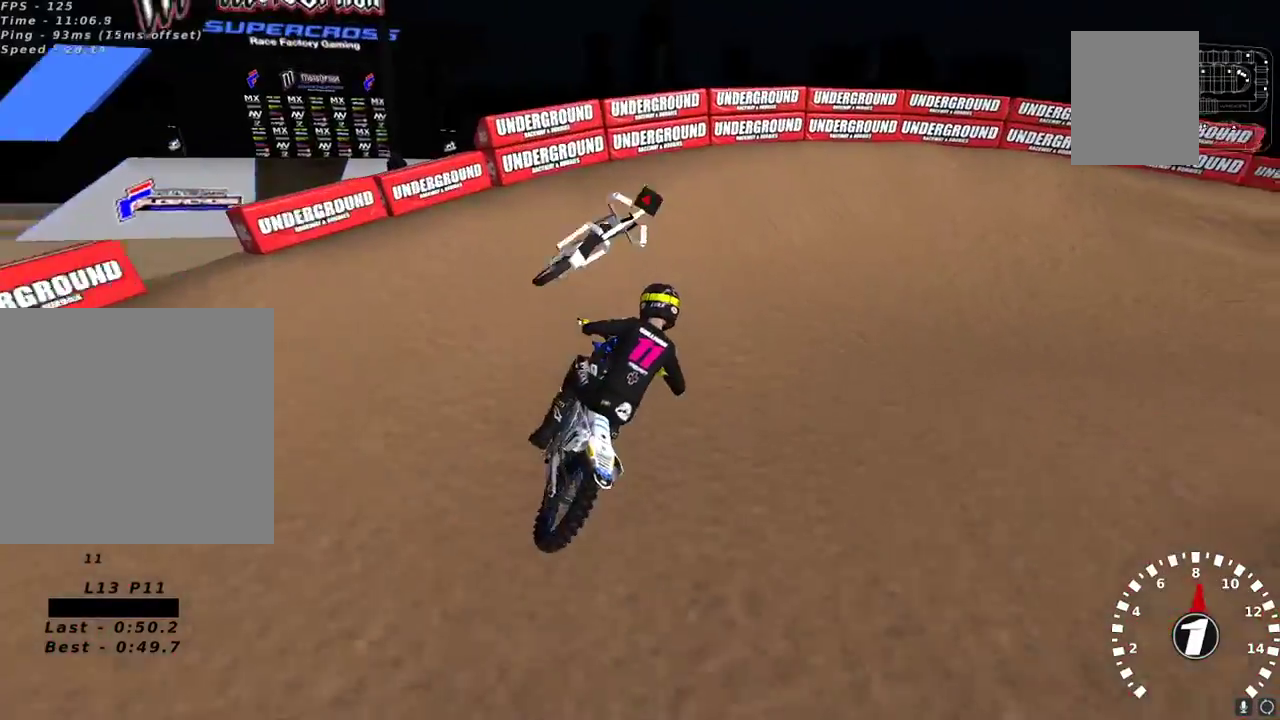
{"buttons": [], "left_stick": "up-right", "right_stick": "up-left", "events": [[100, "R2", "down"], [150, "left_stick", "center"], [183, "right_stick", "up-left"], [217, "R2", "up"], [217, "left_stick", "up-right"], [317, "R2", "down"], [450, "R2", "up"]]}
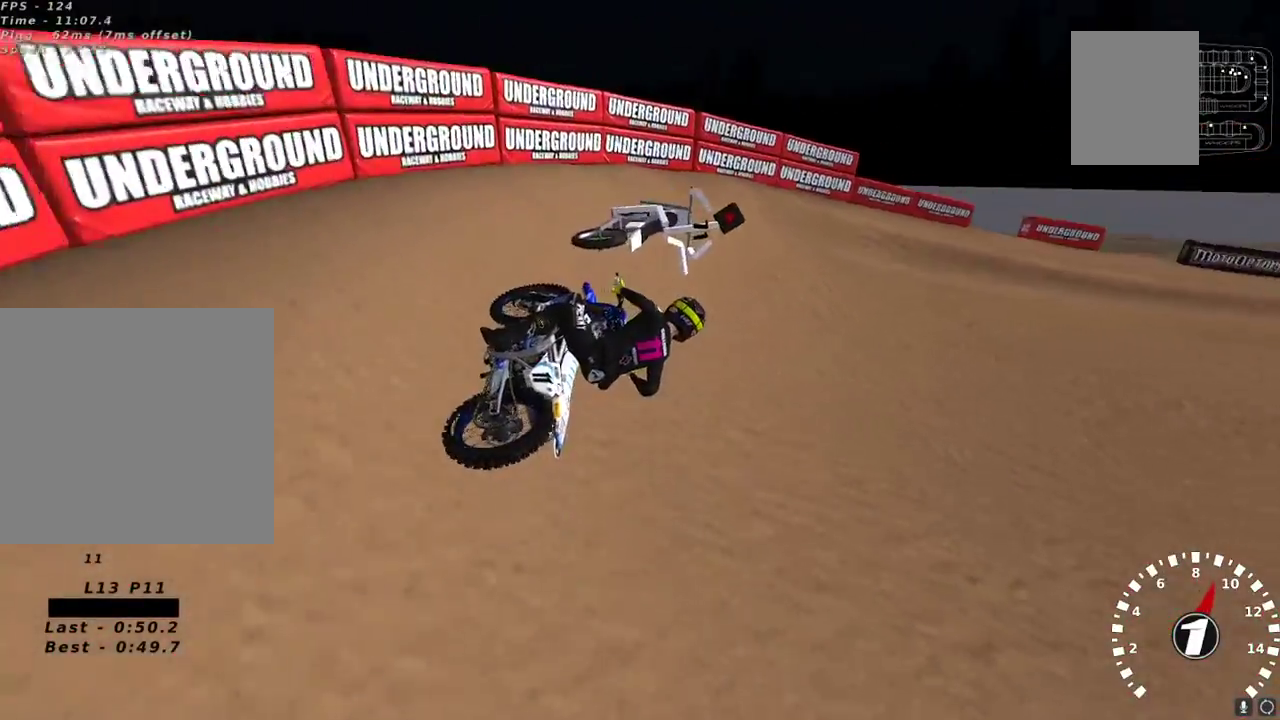
{"buttons": ["R2"], "left_stick": "center", "right_stick": "up-left", "events": [[50, "R2", "down"], [250, "left_stick", "right"], [333, "R2", "up"], [383, "left_stick", "center"], [483, "R2", "down"]]}
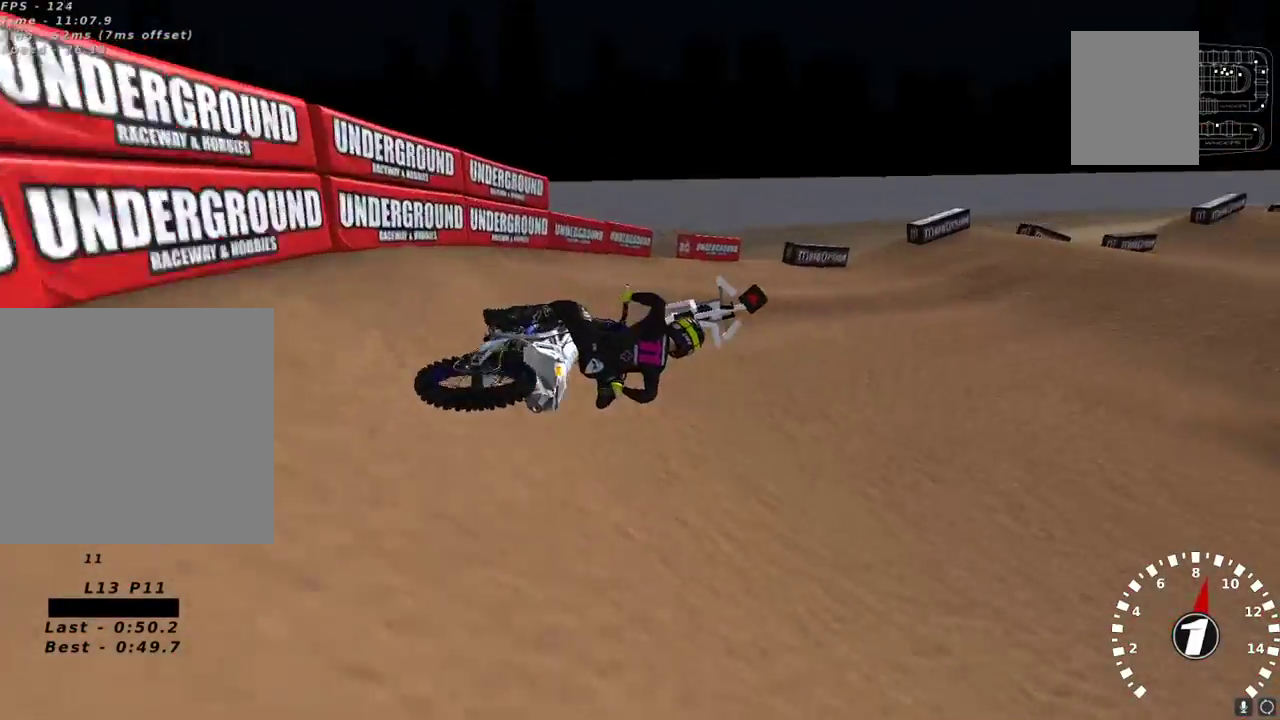
{"buttons": ["R2"], "left_stick": "down-left", "right_stick": "up", "events": [[167, "left_stick", "left"], [250, "left_stick", "down-left"], [267, "right_stick", "up"], [300, "A", "down"], [417, "A", "up"]]}
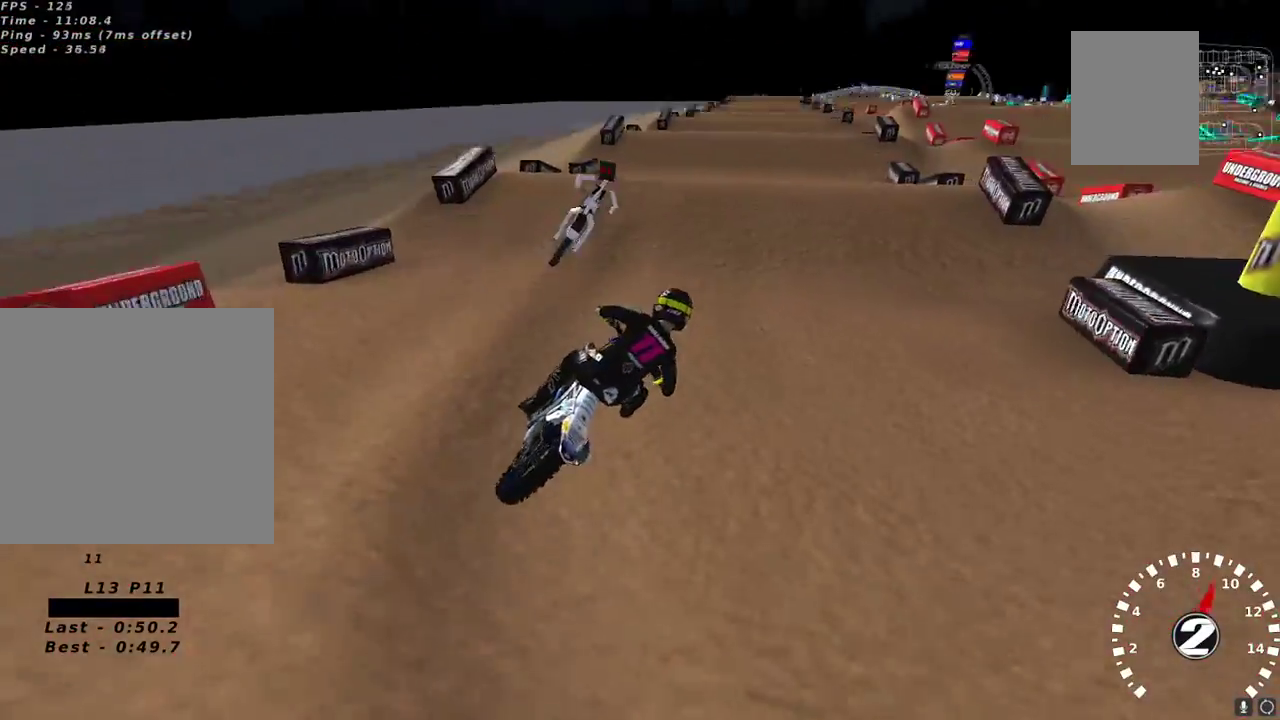
{"buttons": ["R2"], "left_stick": "up-right", "right_stick": "up-right", "events": [[317, "right_stick", "down"], [350, "left_stick", "center"], [400, "right_stick", "up-right"], [417, "A", "down"], [467, "left_stick", "up-right"], [500, "A", "up"]]}
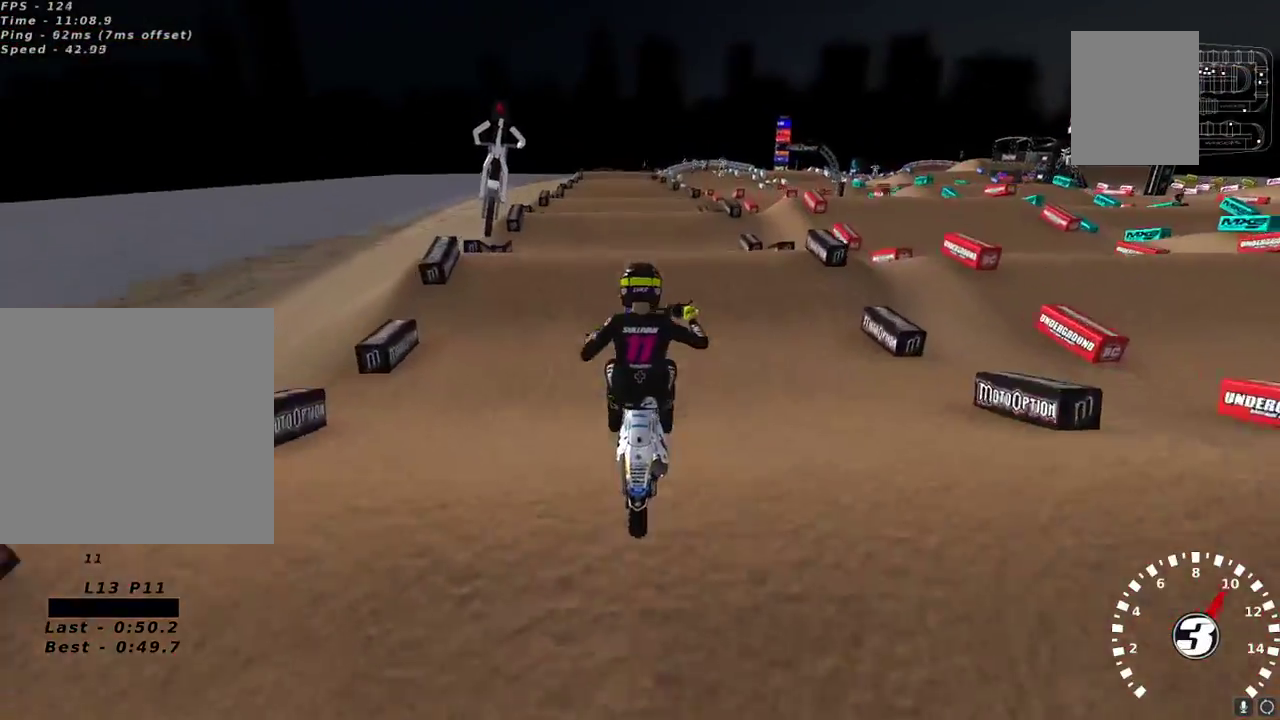
{"buttons": ["L2"], "left_stick": "up-right", "right_stick": "center", "events": [[33, "right_stick", "center"], [50, "R2", "up"], [117, "L2", "down"], [250, "X", "down"], [317, "X", "up"]]}
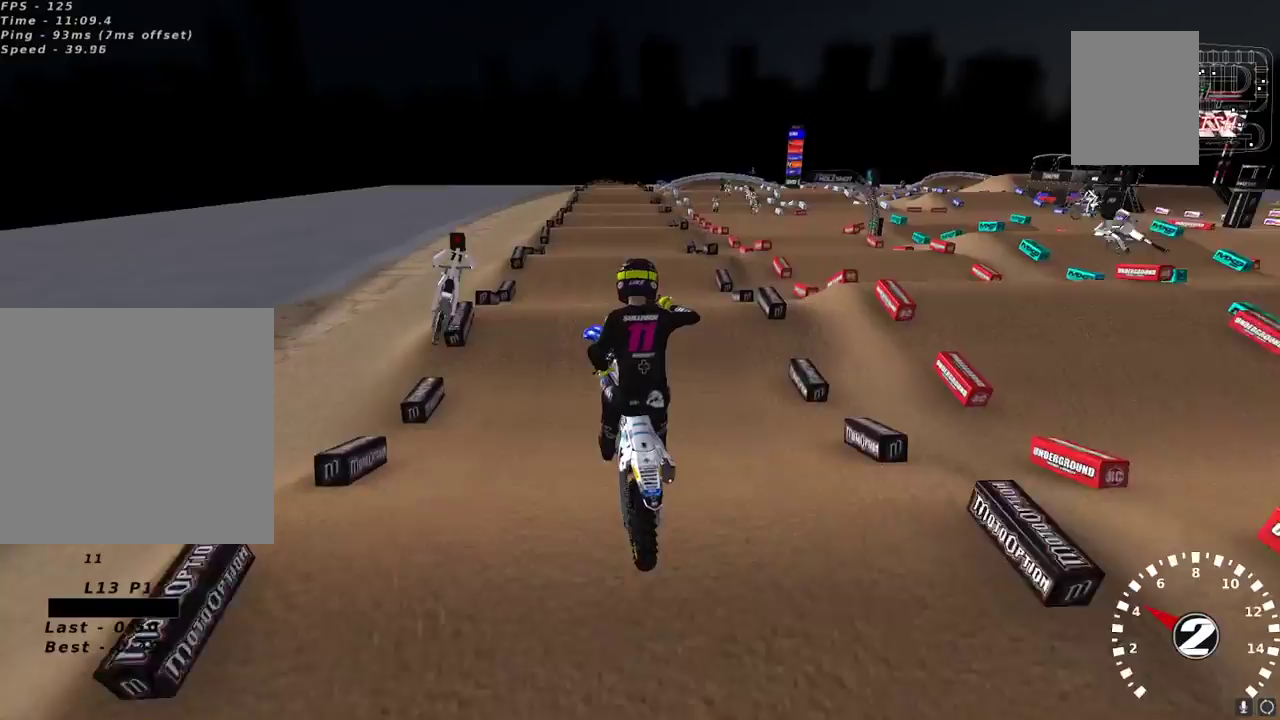
{"buttons": [], "left_stick": "left", "right_stick": "left", "events": [[233, "right_stick", "up-left"], [300, "left_stick", "up-left"], [317, "right_stick", "left"], [383, "L2", "up"], [383, "left_stick", "left"]]}
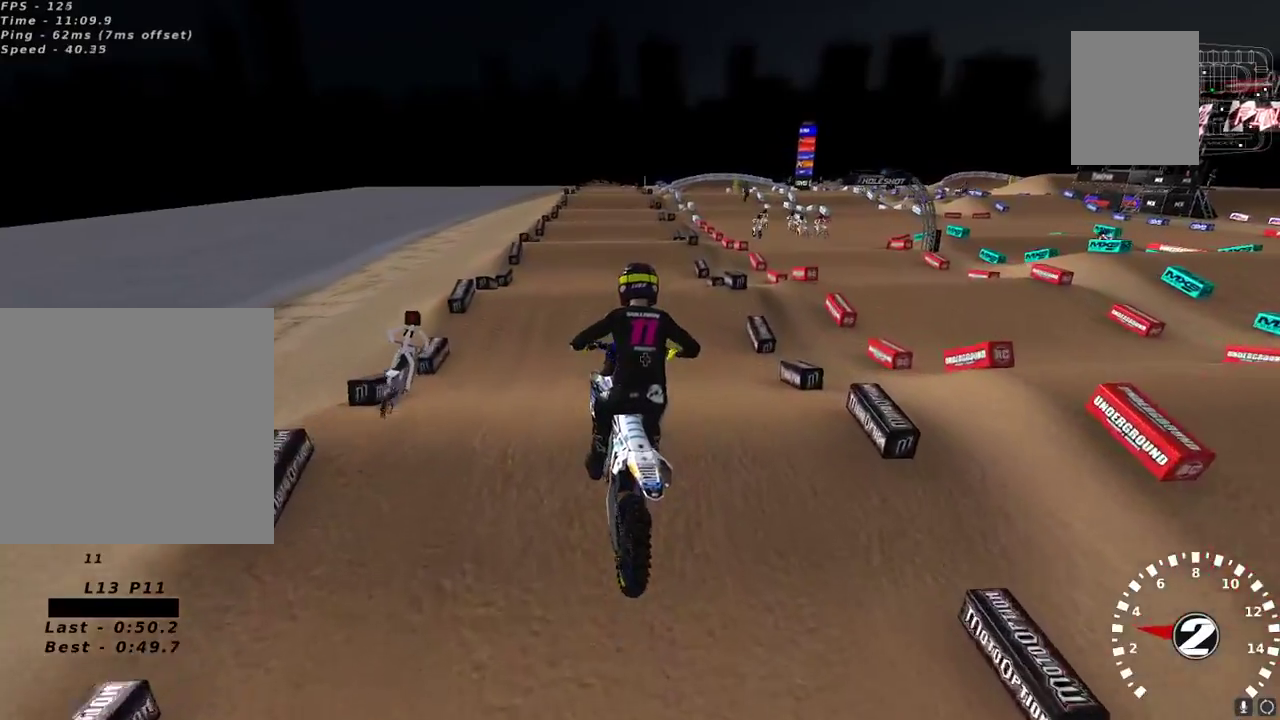
{"buttons": ["R2"], "left_stick": "center", "right_stick": "up-left", "events": [[17, "R2", "down"], [83, "left_stick", "center"], [233, "left_stick", "down-left"], [283, "right_stick", "down-left"], [333, "left_stick", "center"], [433, "right_stick", "up-left"]]}
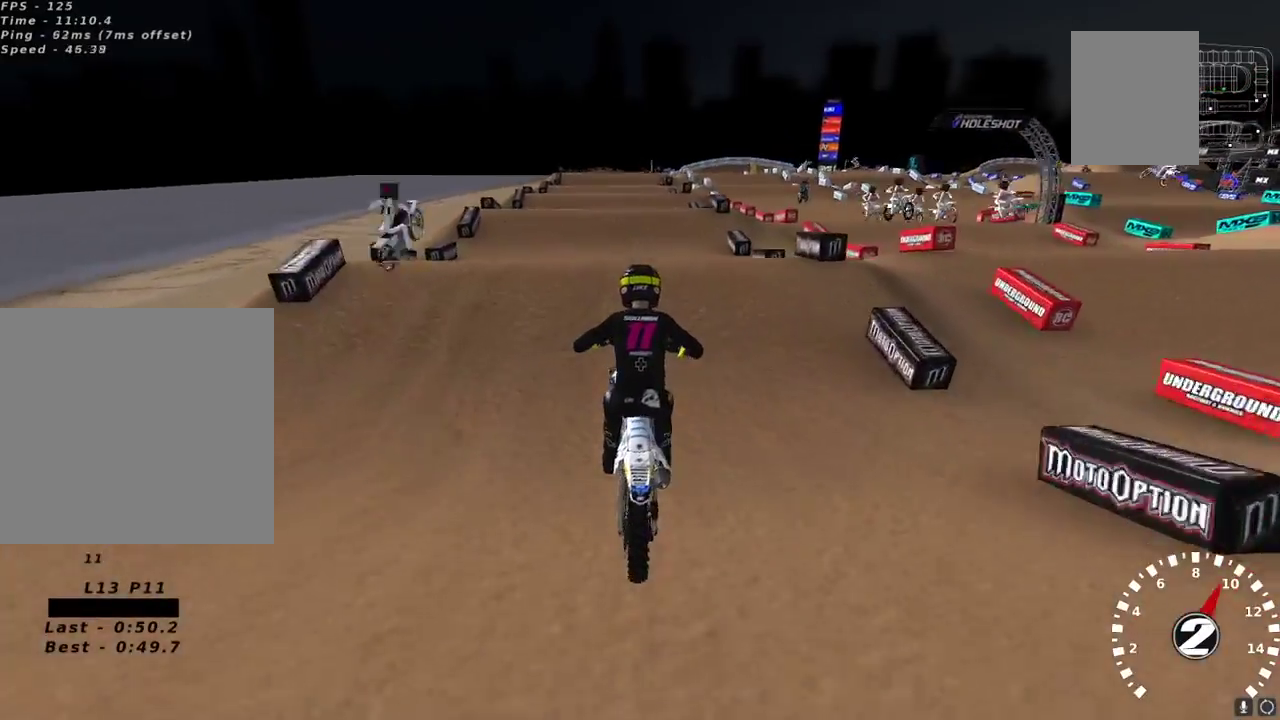
{"buttons": ["L2"], "left_stick": "up", "right_stick": "down-left", "events": [[50, "left_stick", "down-left"], [183, "right_stick", "left"], [200, "left_stick", "center"], [350, "R2", "up"], [483, "L2", "down"], [483, "right_stick", "down-left"], [500, "left_stick", "up"]]}
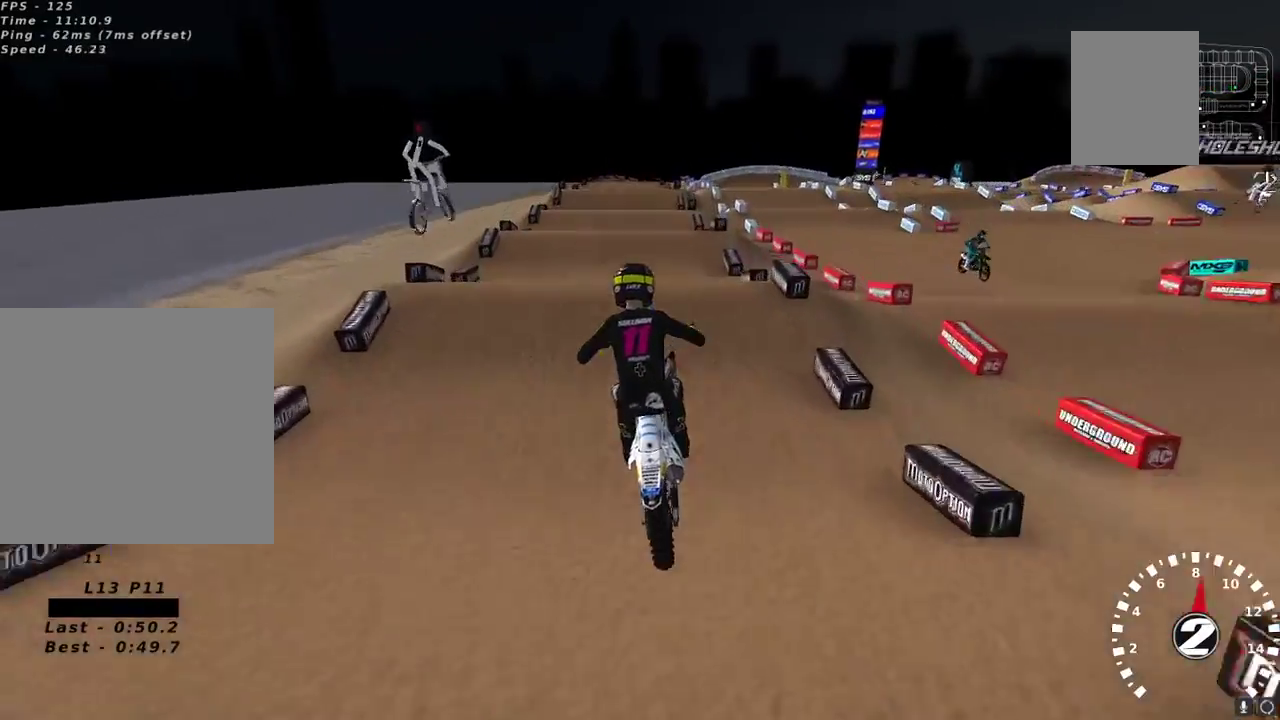
{"buttons": ["R2"], "left_stick": "center", "right_stick": "center", "events": [[150, "left_stick", "left"], [300, "left_stick", "center"], [383, "left_stick", "left"], [417, "L2", "up"], [433, "left_stick", "center"], [467, "R2", "down"], [500, "right_stick", "center"]]}
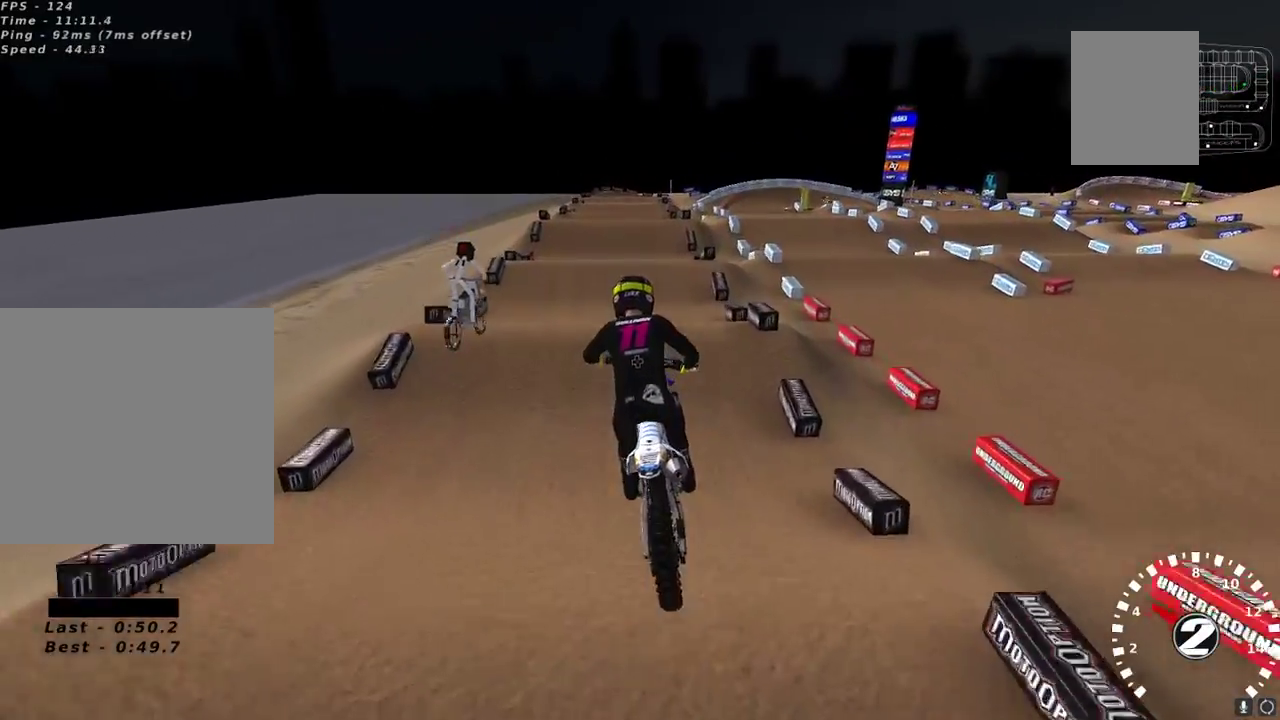
{"buttons": [], "left_stick": "center", "right_stick": "center", "events": [[100, "R2", "up"], [200, "R2", "down"], [200, "left_stick", "up-right"], [267, "left_stick", "center"], [450, "R2", "up"]]}
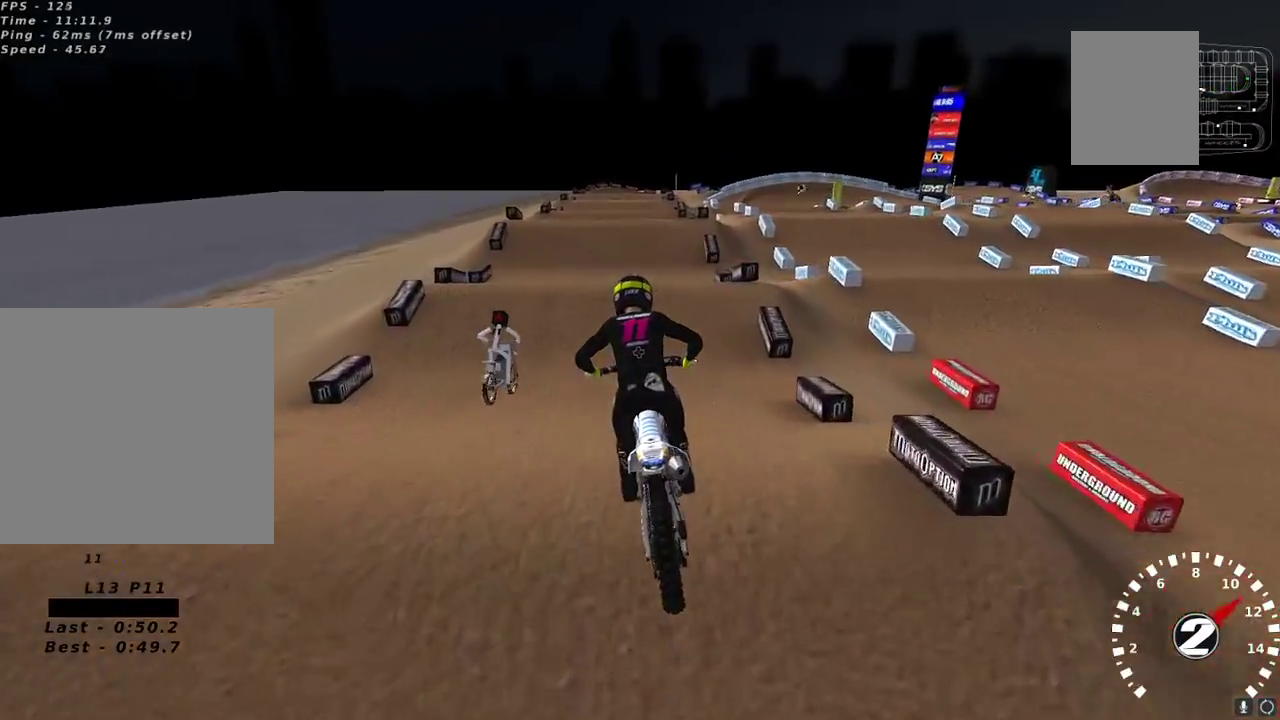
{"buttons": ["R2"], "left_stick": "down-left", "right_stick": "center", "events": [[50, "R2", "down"], [150, "R2", "up"], [333, "R2", "down"], [383, "left_stick", "down-left"]]}
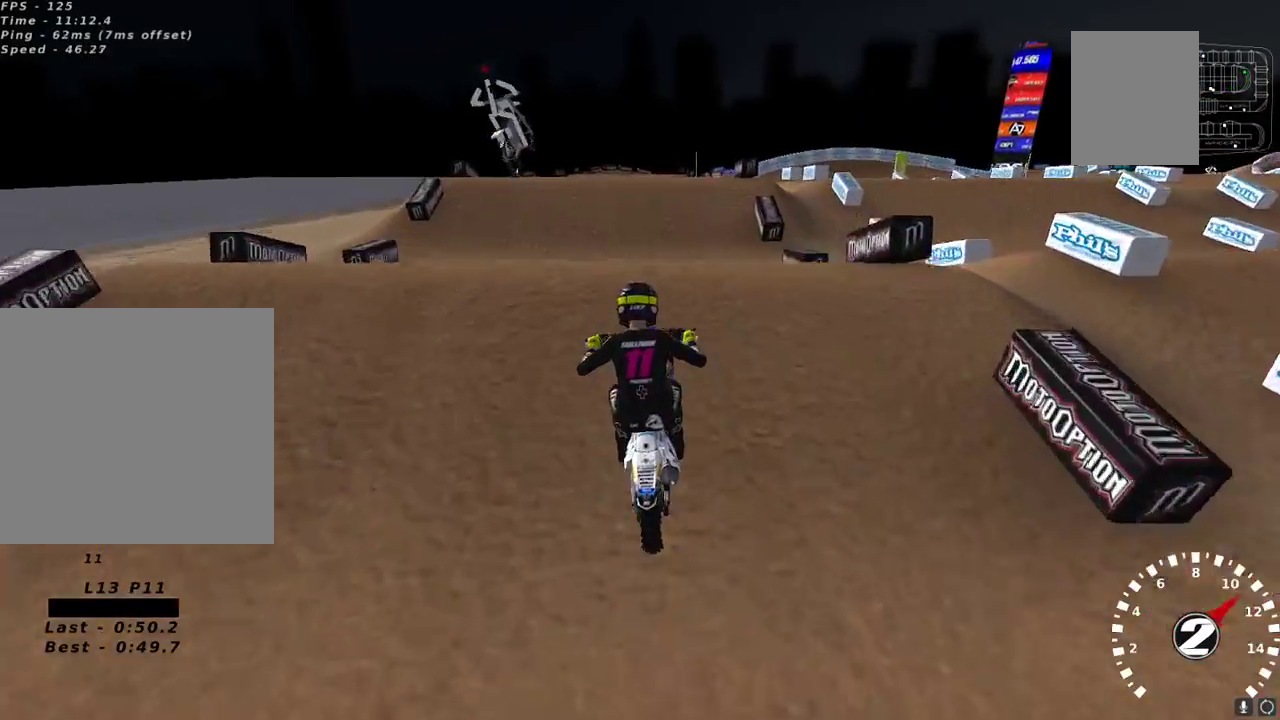
{"buttons": ["X"], "left_stick": "center", "right_stick": "center", "events": [[33, "left_stick", "center"], [217, "R2", "up"], [500, "X", "down"]]}
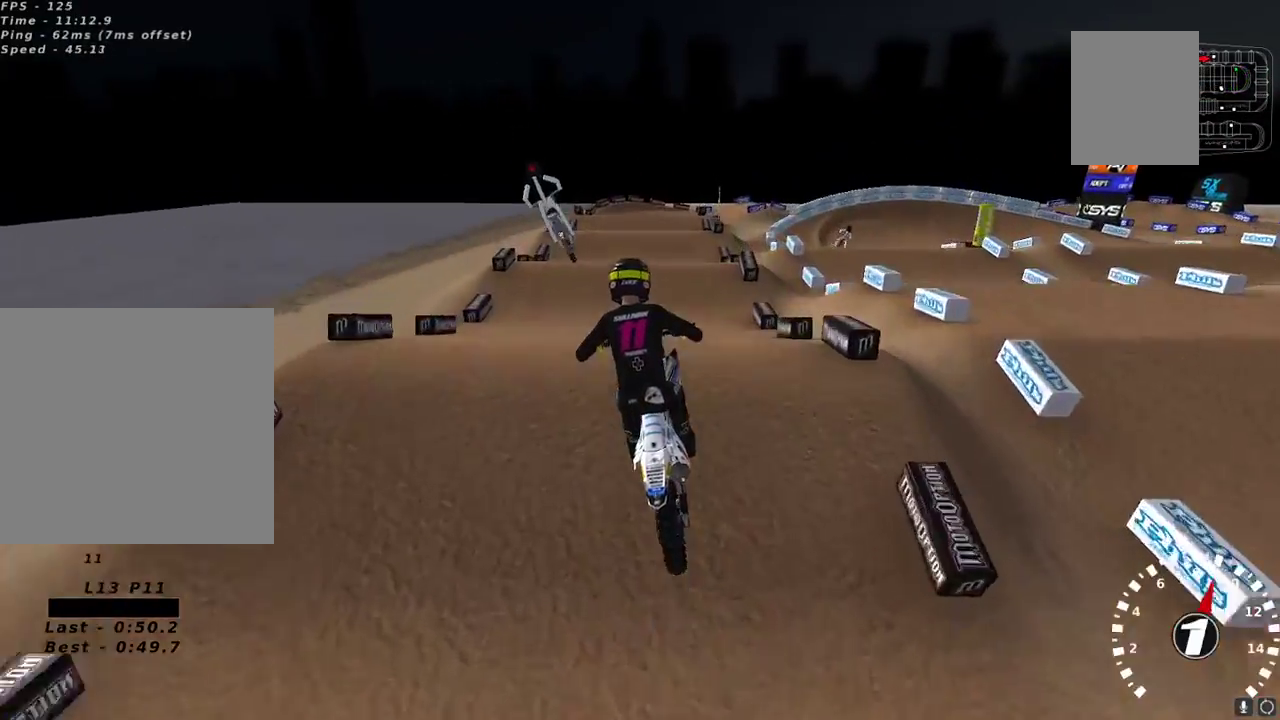
{"buttons": ["R2"], "left_stick": "center", "right_stick": "center", "events": [[67, "X", "up"], [167, "L2", "down"], [417, "L2", "up"], [433, "R2", "down"]]}
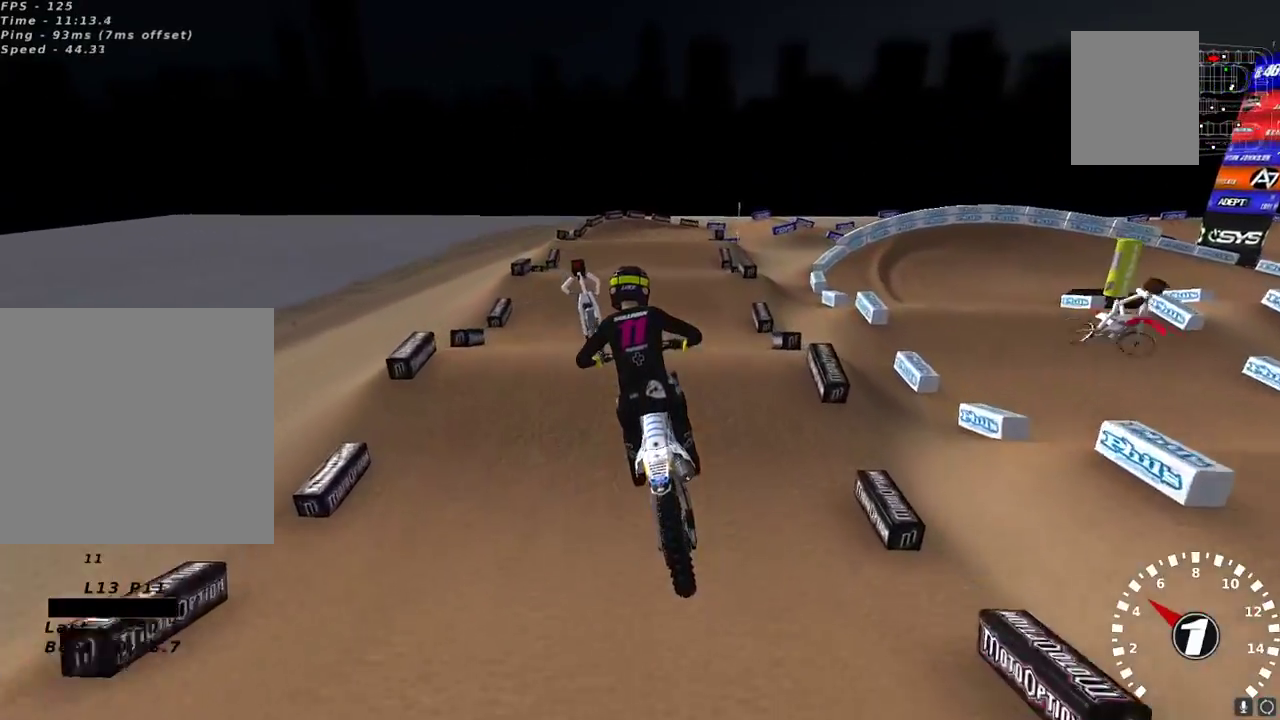
{"buttons": [], "left_stick": "center", "right_stick": "center", "events": [[17, "R2", "up"], [350, "right_stick", "down"], [467, "right_stick", "center"]]}
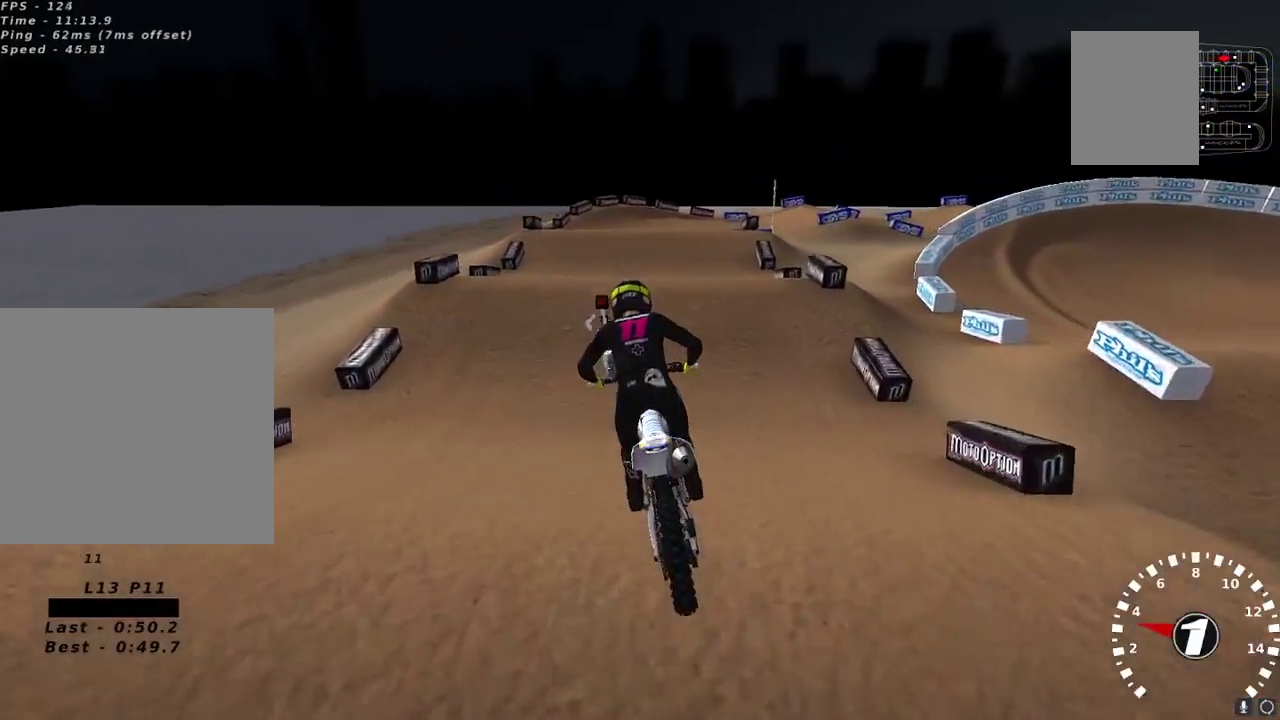
{"buttons": ["L2"], "left_stick": "right", "right_stick": "down", "events": [[333, "L2", "down"], [483, "left_stick", "right"], [500, "right_stick", "down"]]}
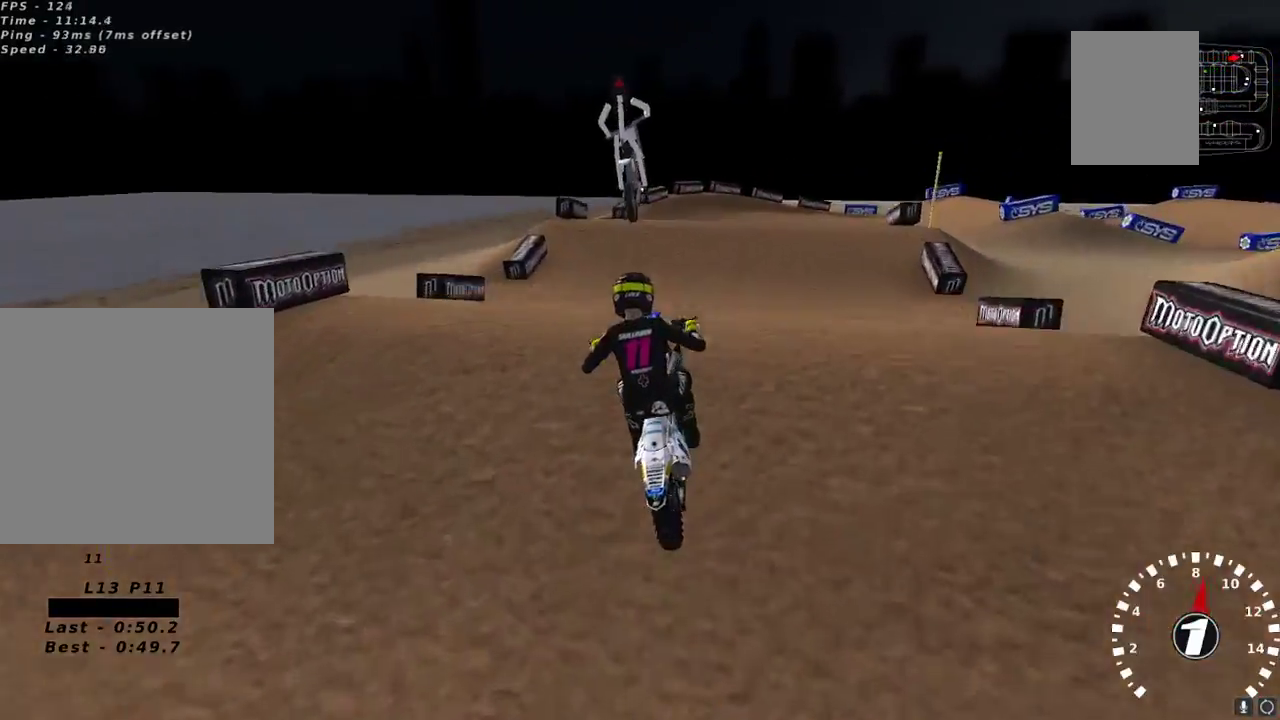
{"buttons": ["R2"], "left_stick": "up-right", "right_stick": "center", "events": [[183, "right_stick", "center"], [333, "L2", "up"], [400, "left_stick", "up-right"], [500, "R2", "down"]]}
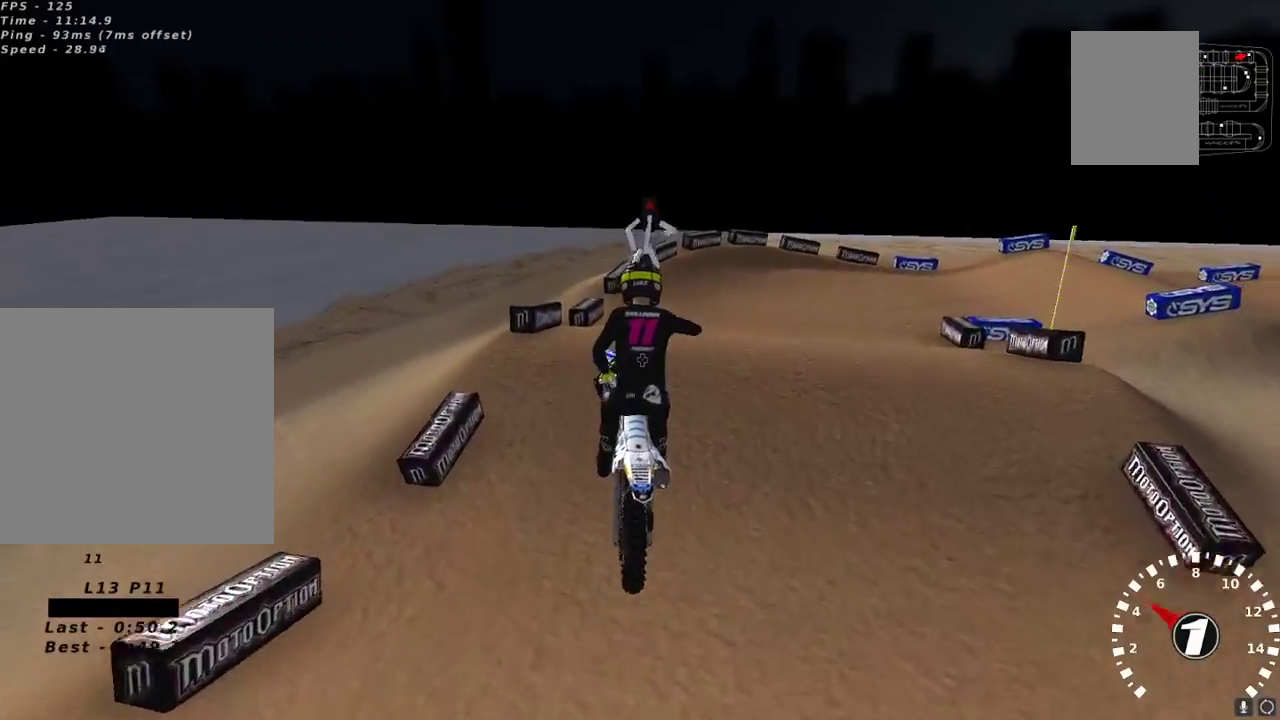
{"buttons": [], "left_stick": "center", "right_stick": "center", "events": [[100, "left_stick", "center"], [200, "left_stick", "left"], [283, "R2", "up"], [433, "left_stick", "center"]]}
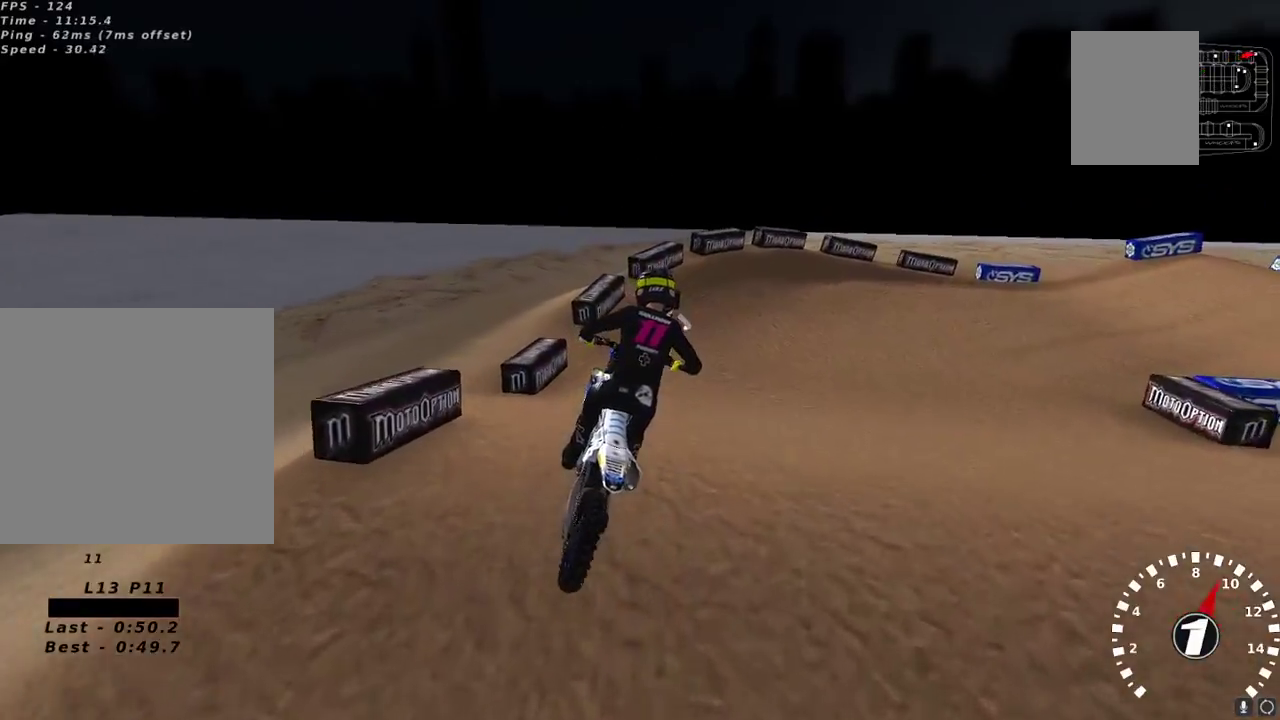
{"buttons": [], "left_stick": "right", "right_stick": "left", "events": [[17, "R2", "down"], [100, "right_stick", "up-left"], [150, "R2", "up"], [167, "left_stick", "right"], [167, "right_stick", "left"], [350, "R2", "down"], [417, "R2", "up"]]}